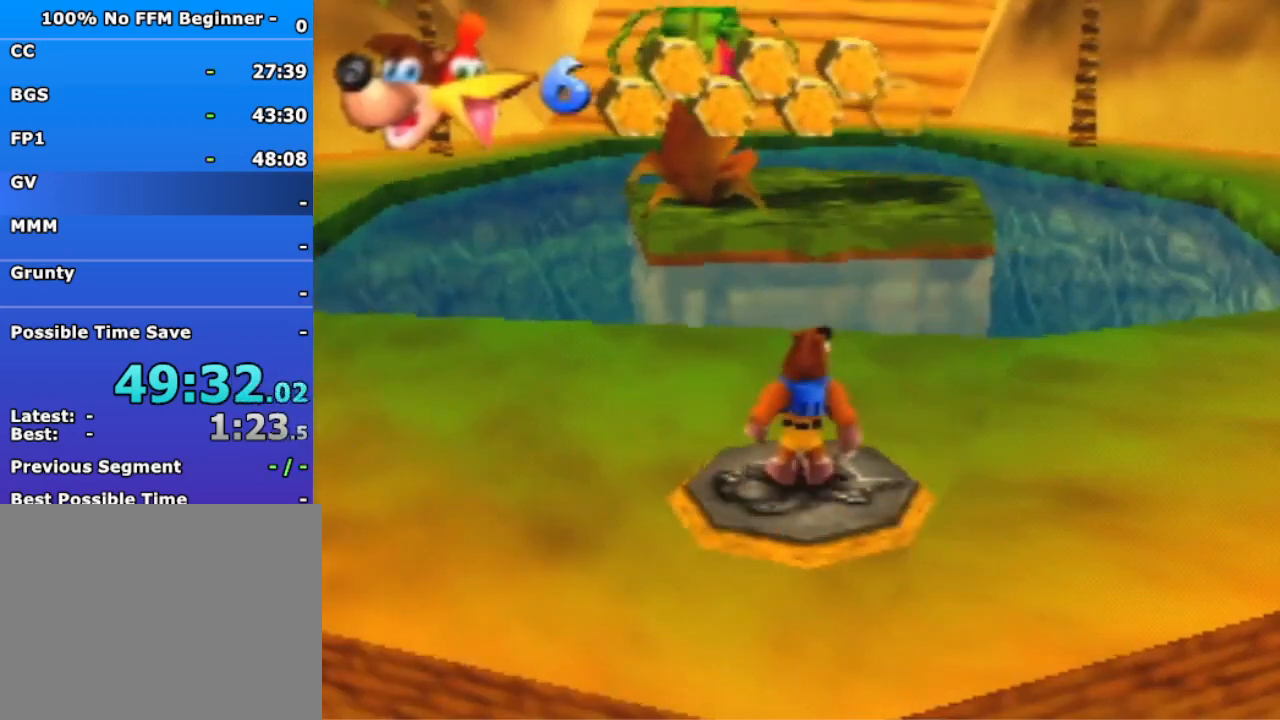
Gameplay with a controller (Nintendo layout); each line is a JSON object with the inputs held at the frame after it. "events" lists button and stick changes between this image and that frame as [ms after this image, input, new state], when the widget could be followed in between. Not read: L3 R3 Z.
{"buttons": [], "left_stick": "down", "events": [[267, "left_stick", "down"]]}
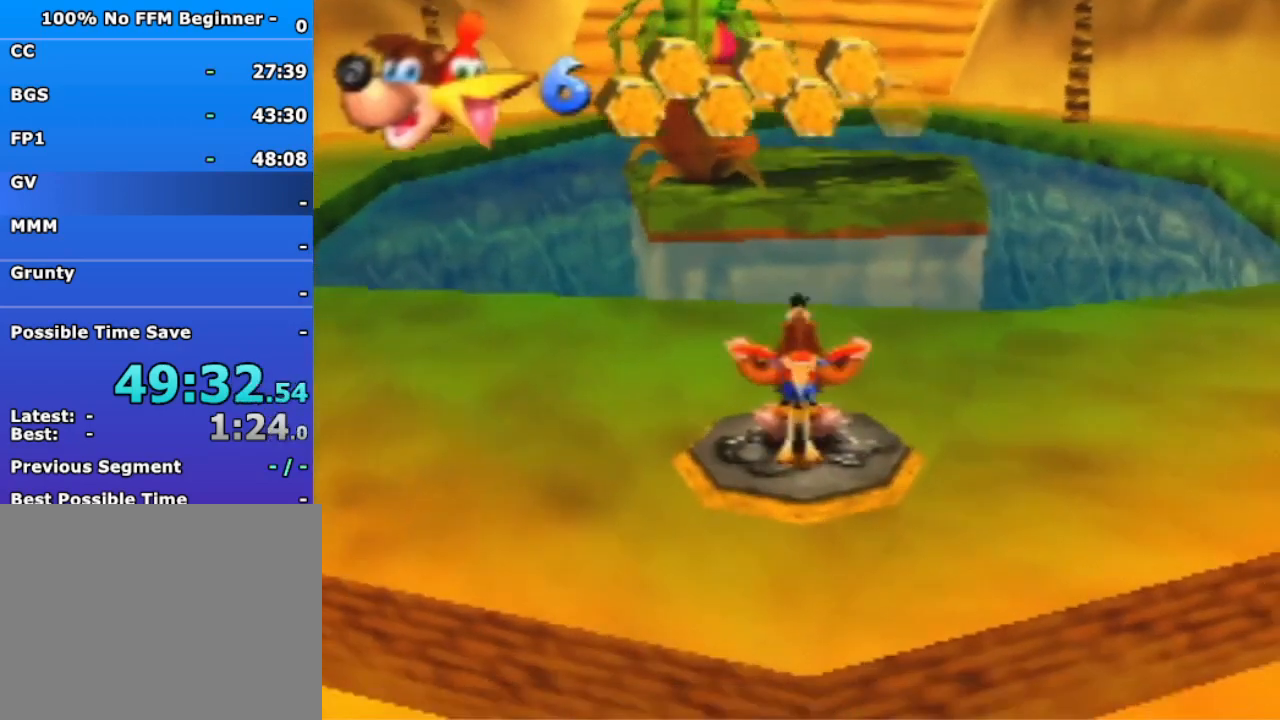
{"buttons": ["A"], "left_stick": "down", "events": [[300, "A", "down"]]}
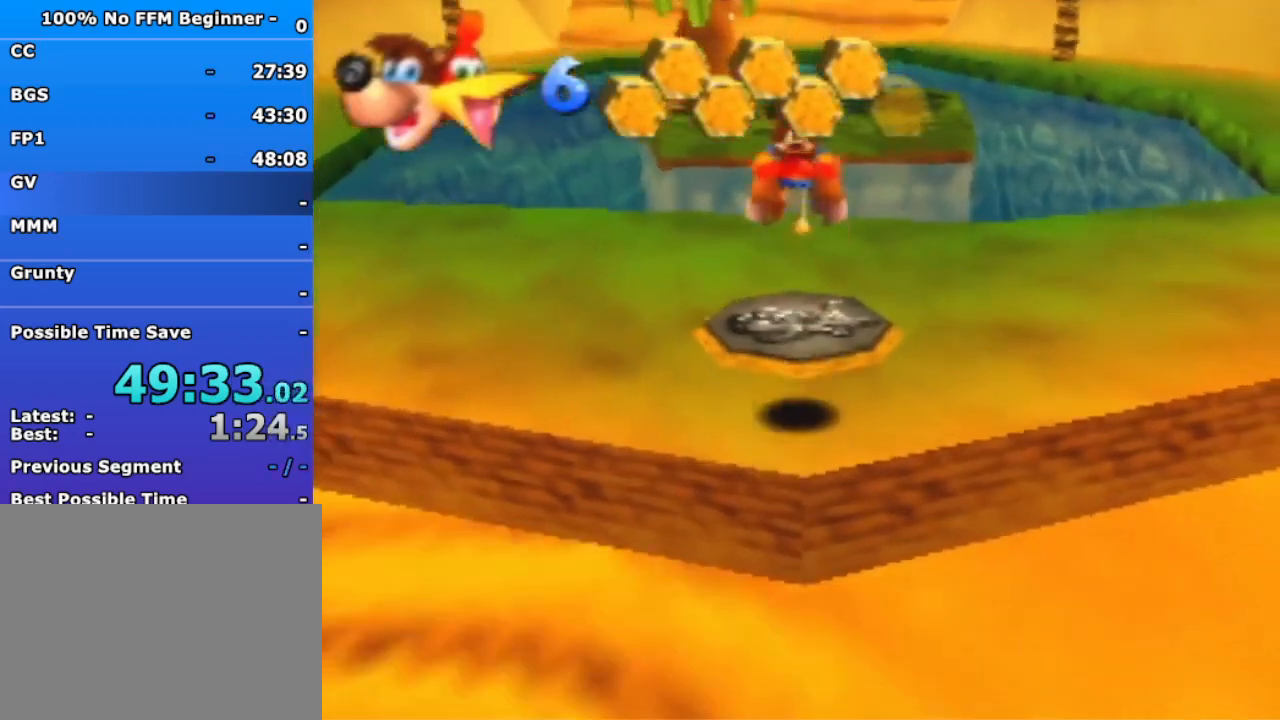
{"buttons": ["A"], "left_stick": "down", "events": []}
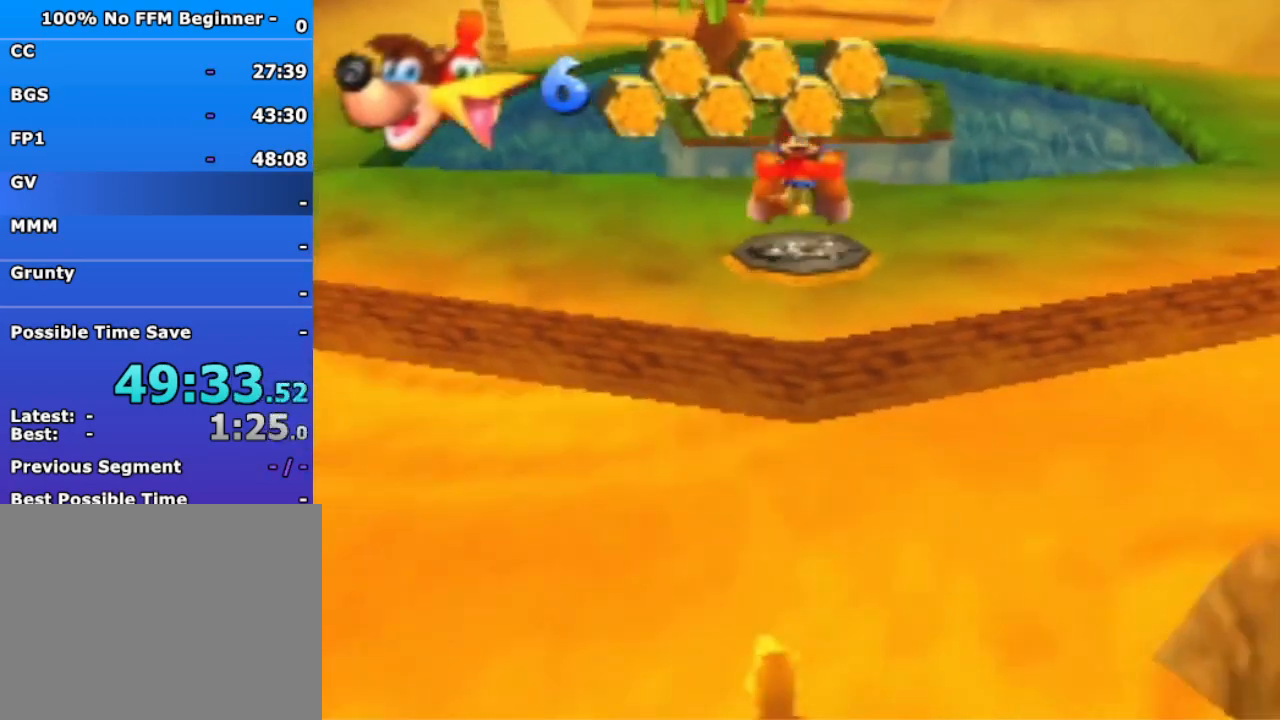
{"buttons": ["A"], "left_stick": "down", "events": []}
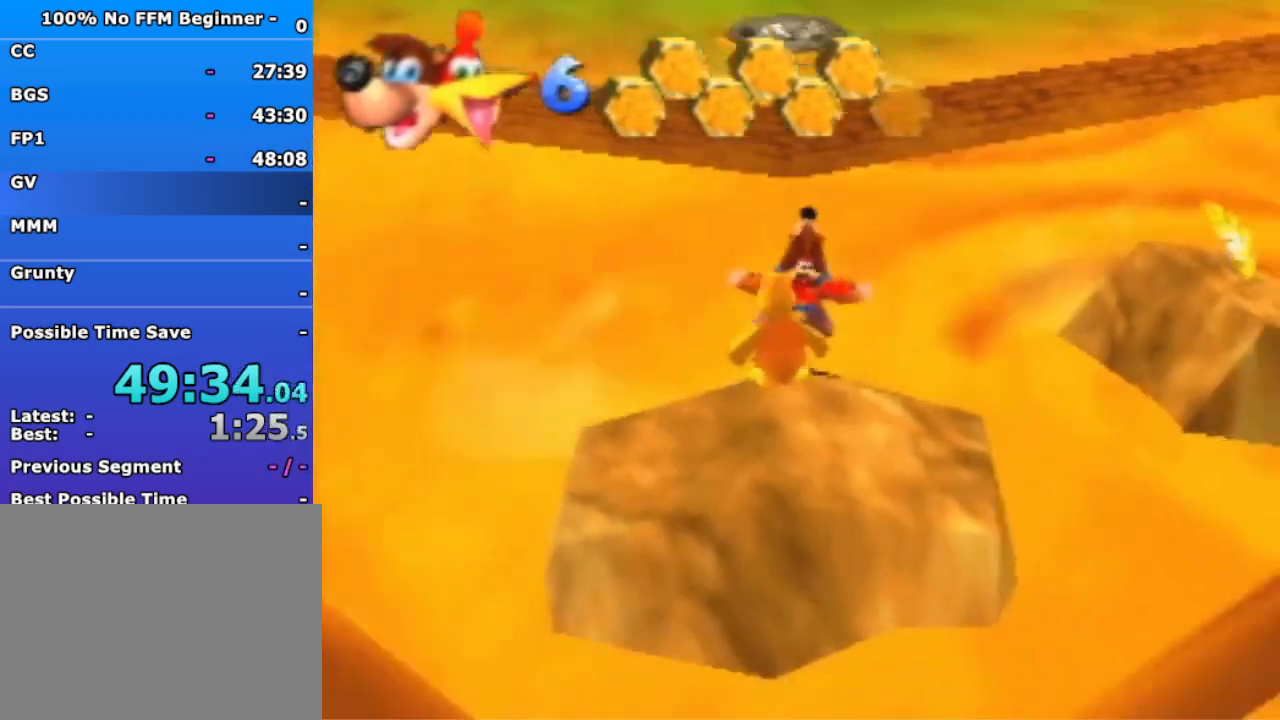
{"buttons": ["A"], "left_stick": "up", "events": [[100, "A", "up"], [133, "left_stick", "up-left"], [200, "left_stick", "up"], [233, "A", "down"]]}
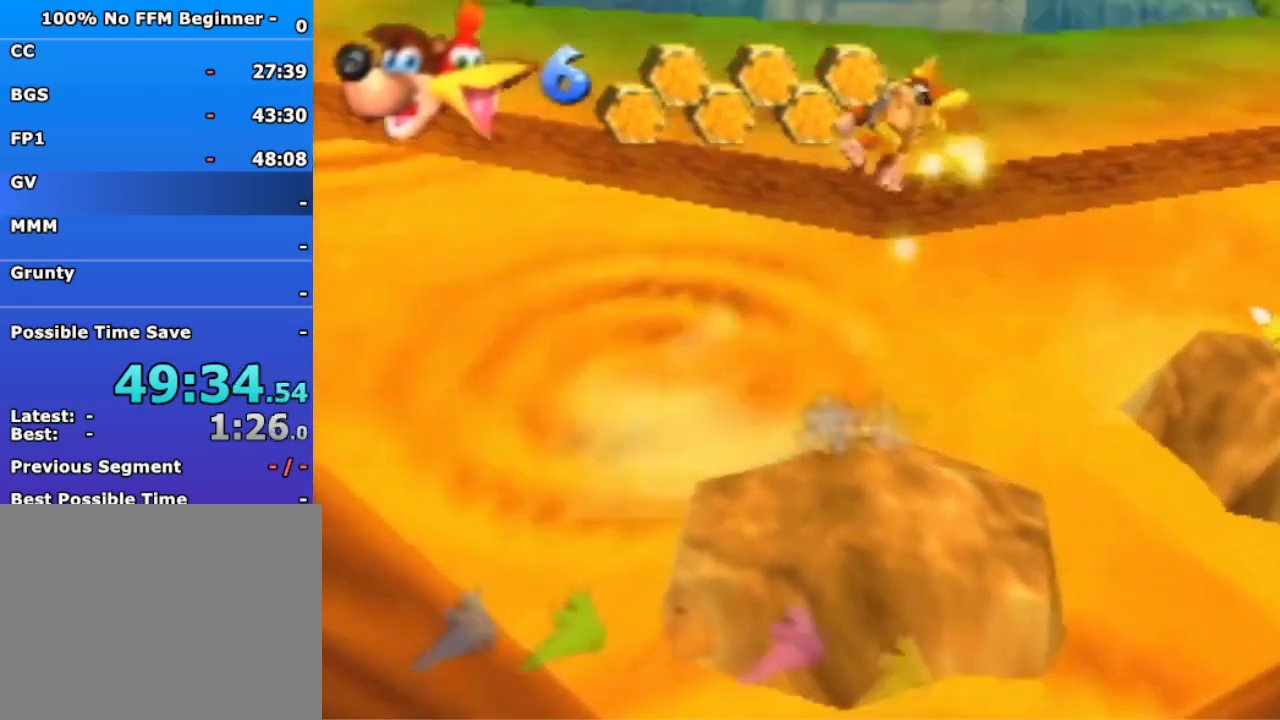
{"buttons": ["A"], "left_stick": "up", "events": []}
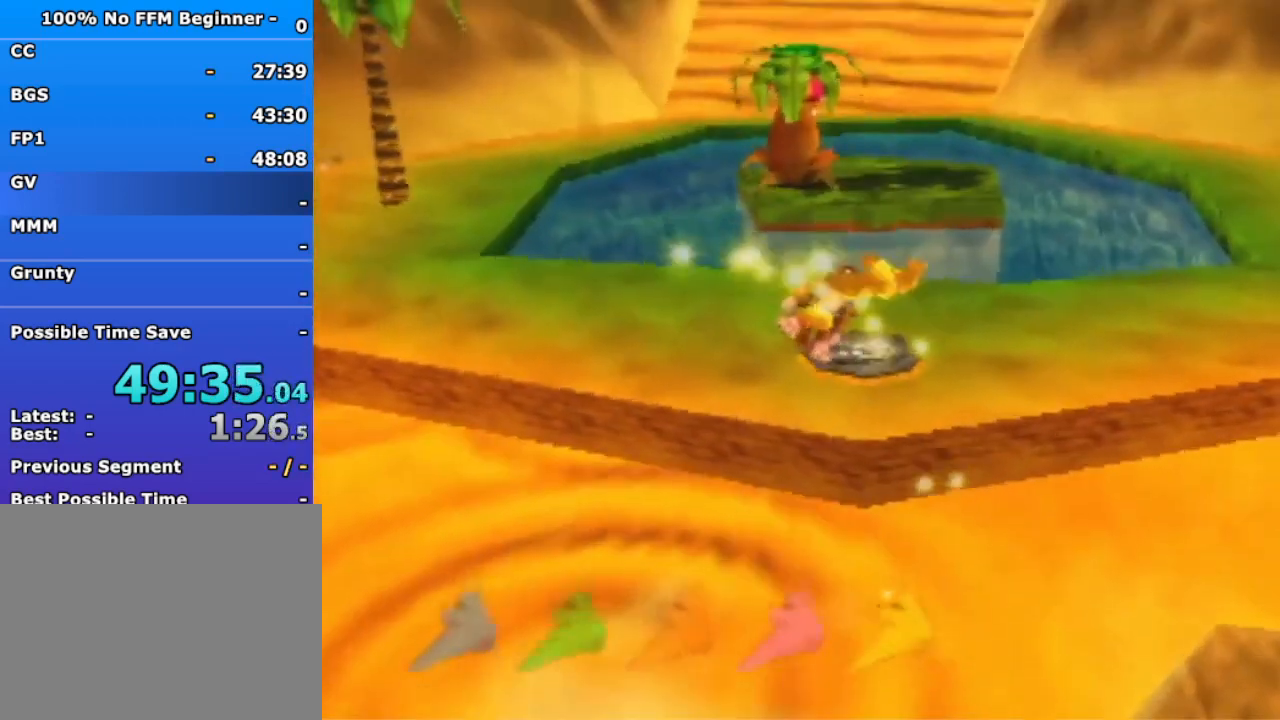
{"buttons": [], "left_stick": "up", "events": [[100, "A", "up"]]}
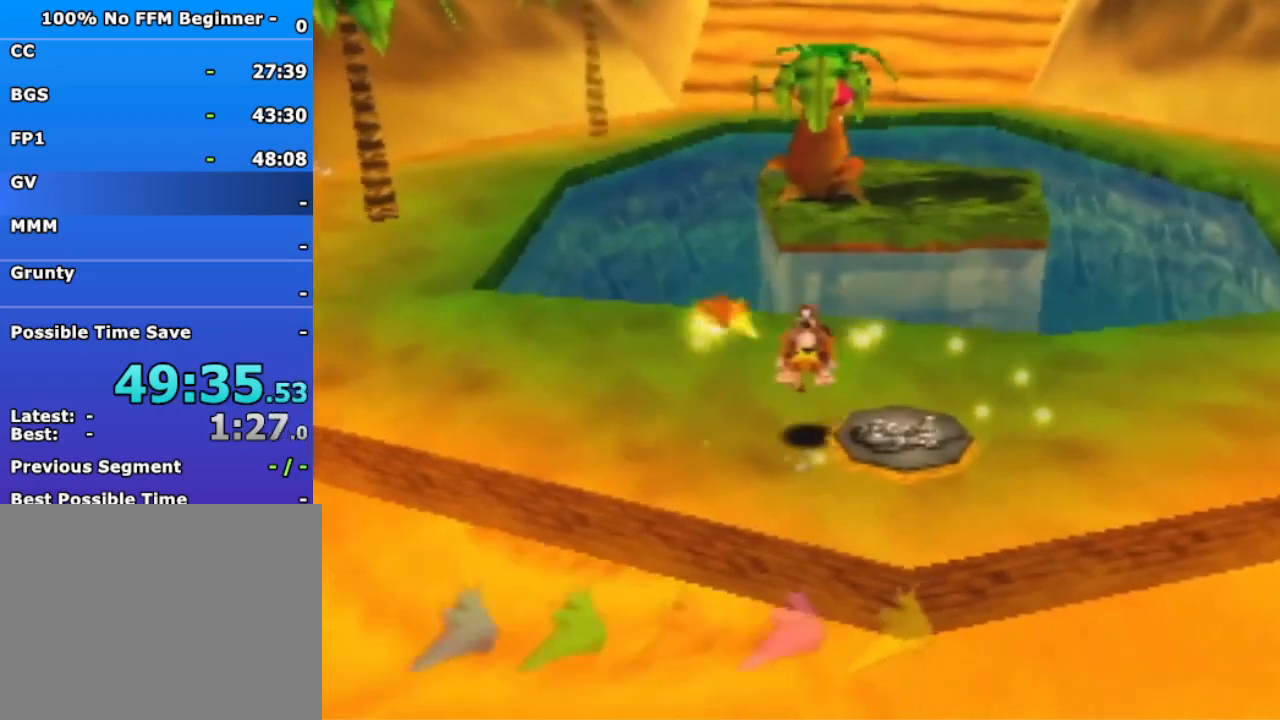
{"buttons": [], "left_stick": "up", "events": []}
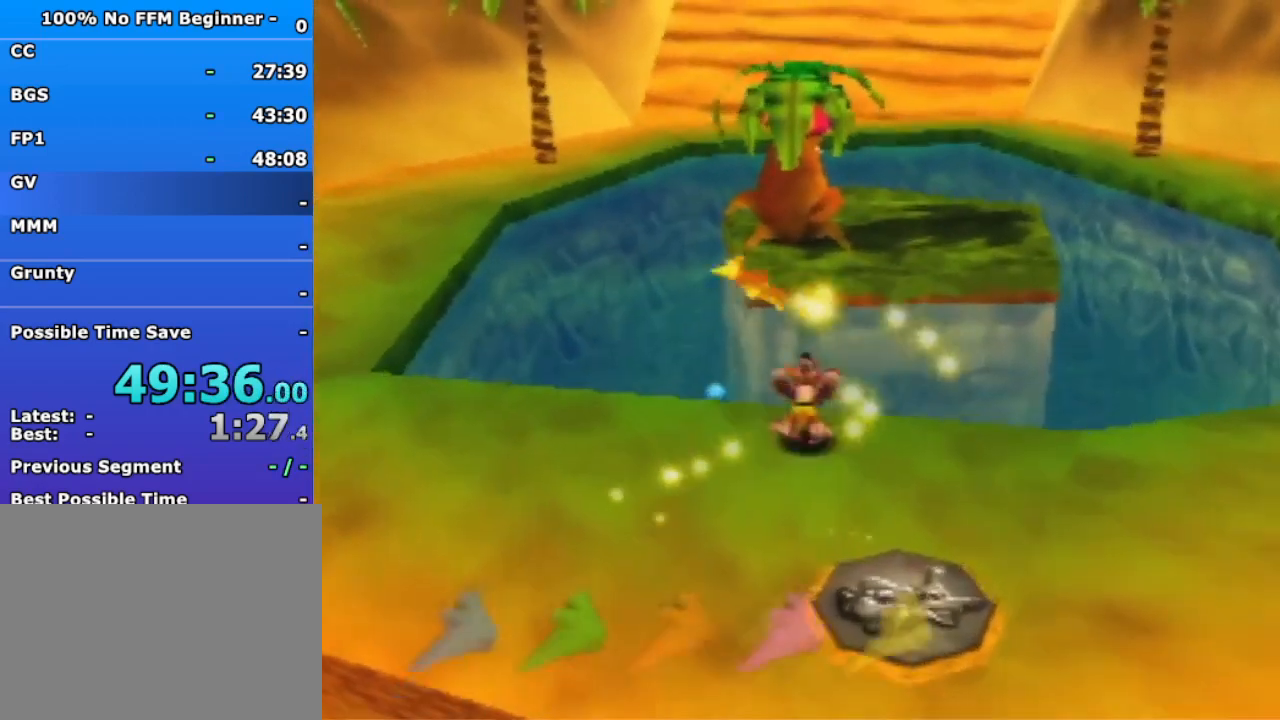
{"buttons": ["A"], "left_stick": "up", "events": [[67, "A", "down"]]}
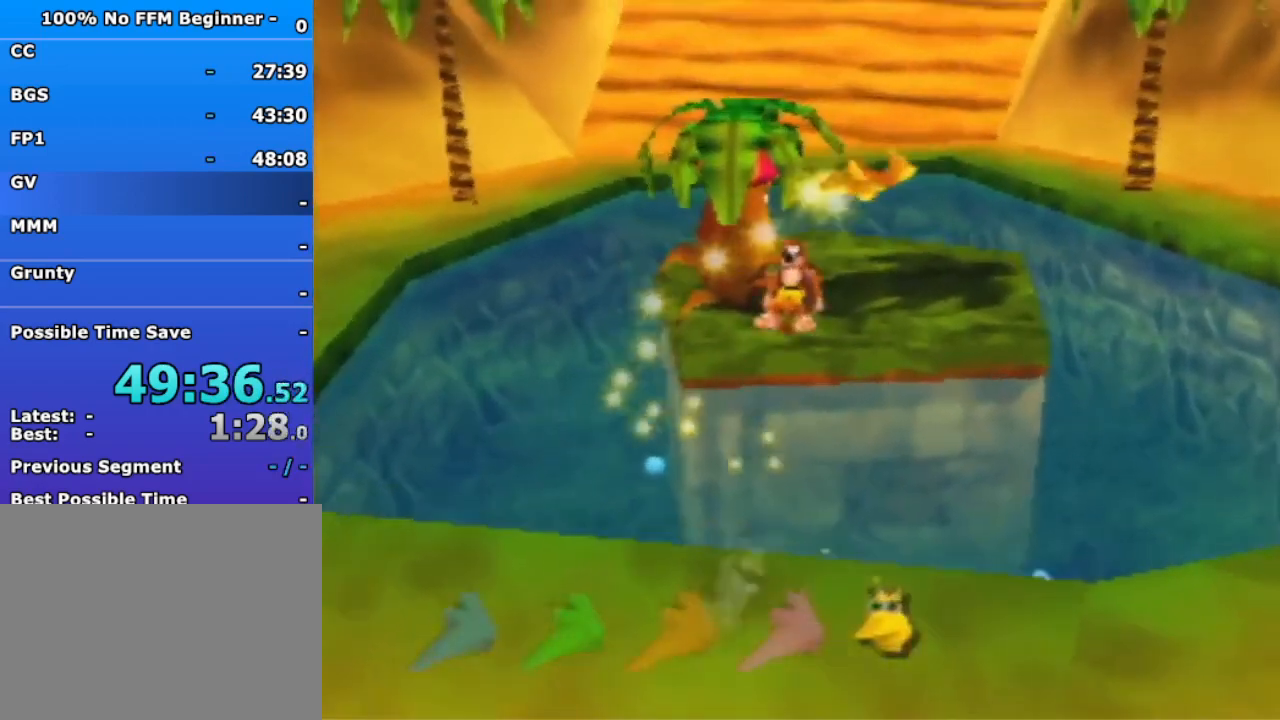
{"buttons": ["A"], "left_stick": "up", "events": []}
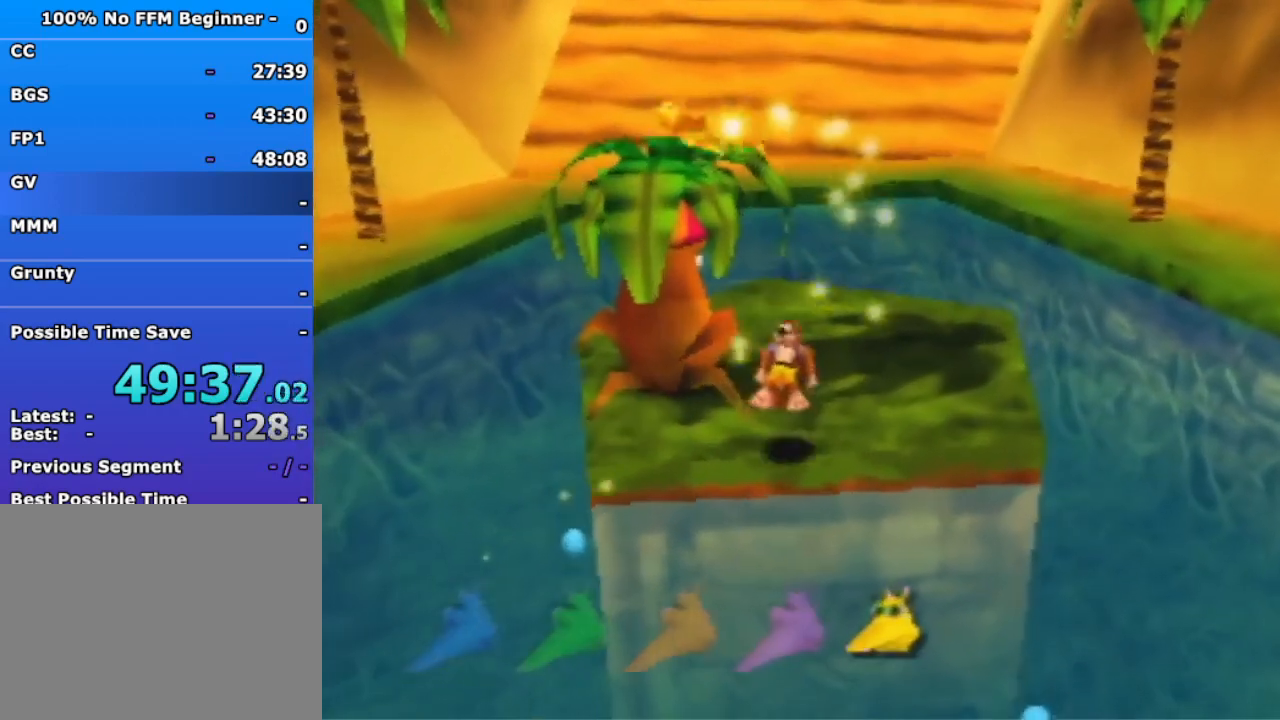
{"buttons": [], "left_stick": "up", "events": [[167, "A", "up"], [333, "A", "down"], [400, "A", "up"]]}
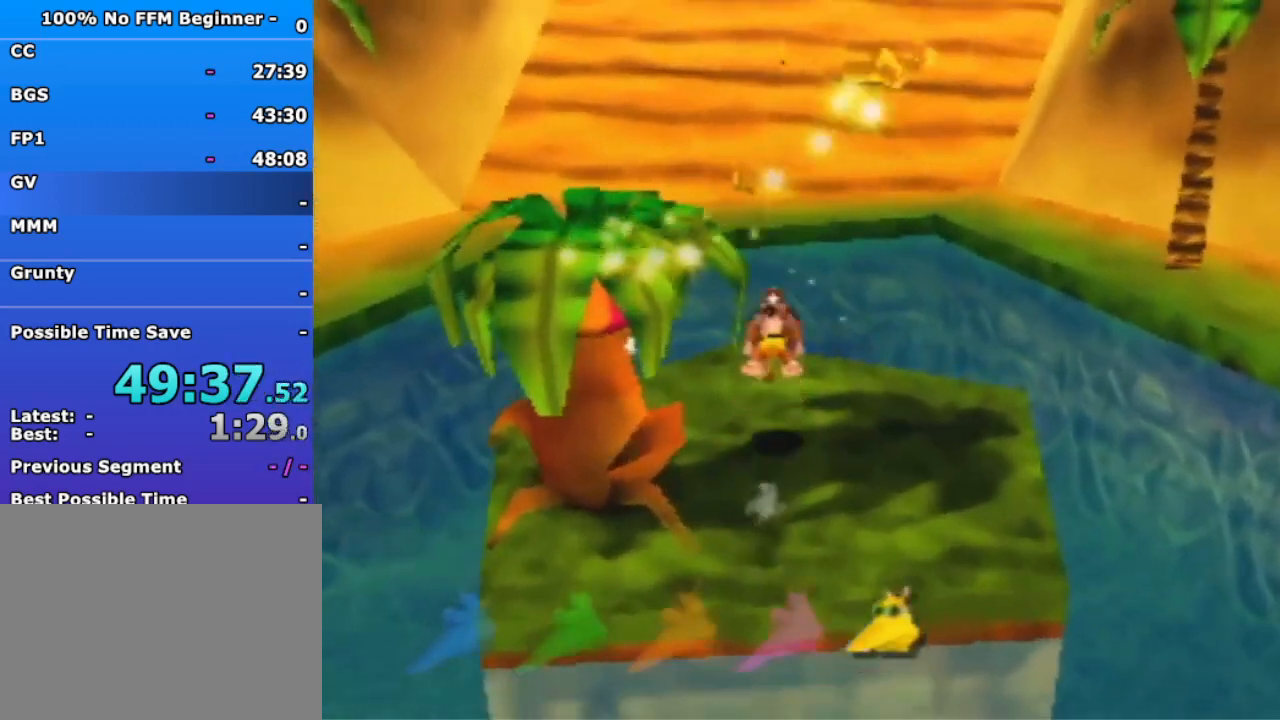
{"buttons": ["A"], "left_stick": "up", "events": [[433, "A", "down"]]}
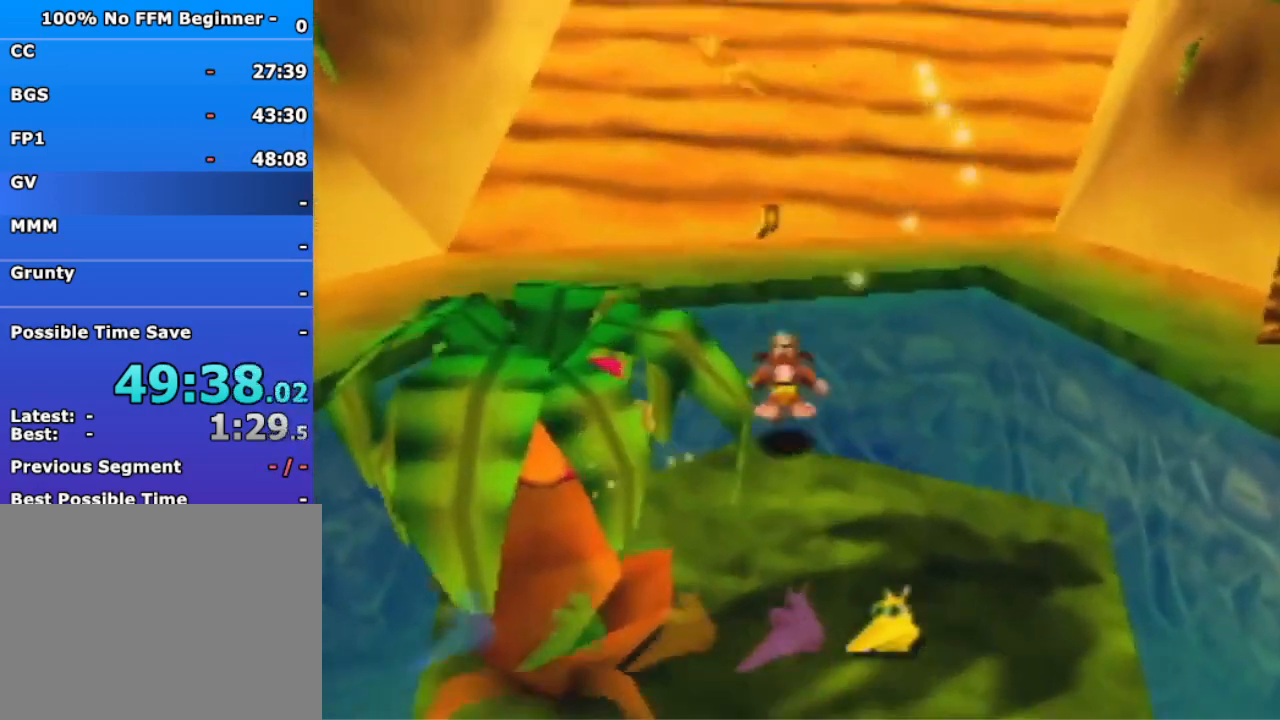
{"buttons": ["A"], "left_stick": "up", "events": []}
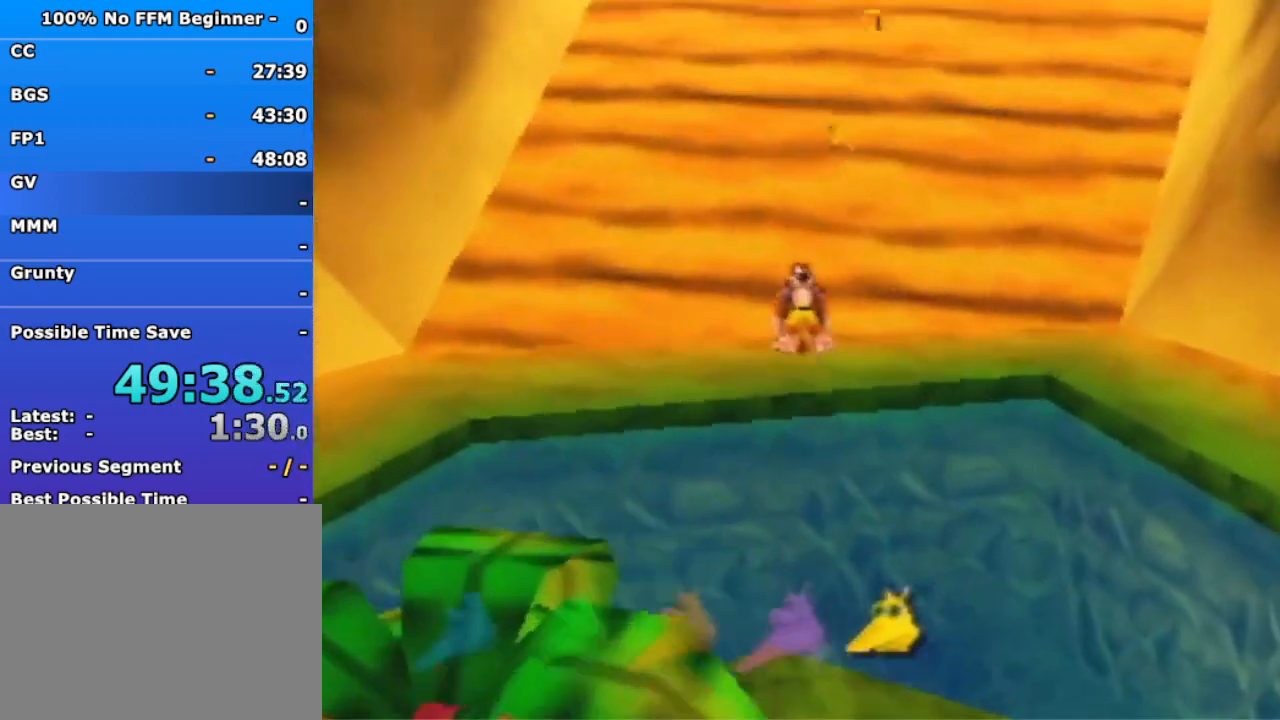
{"buttons": [], "left_stick": "up", "events": [[400, "A", "up"]]}
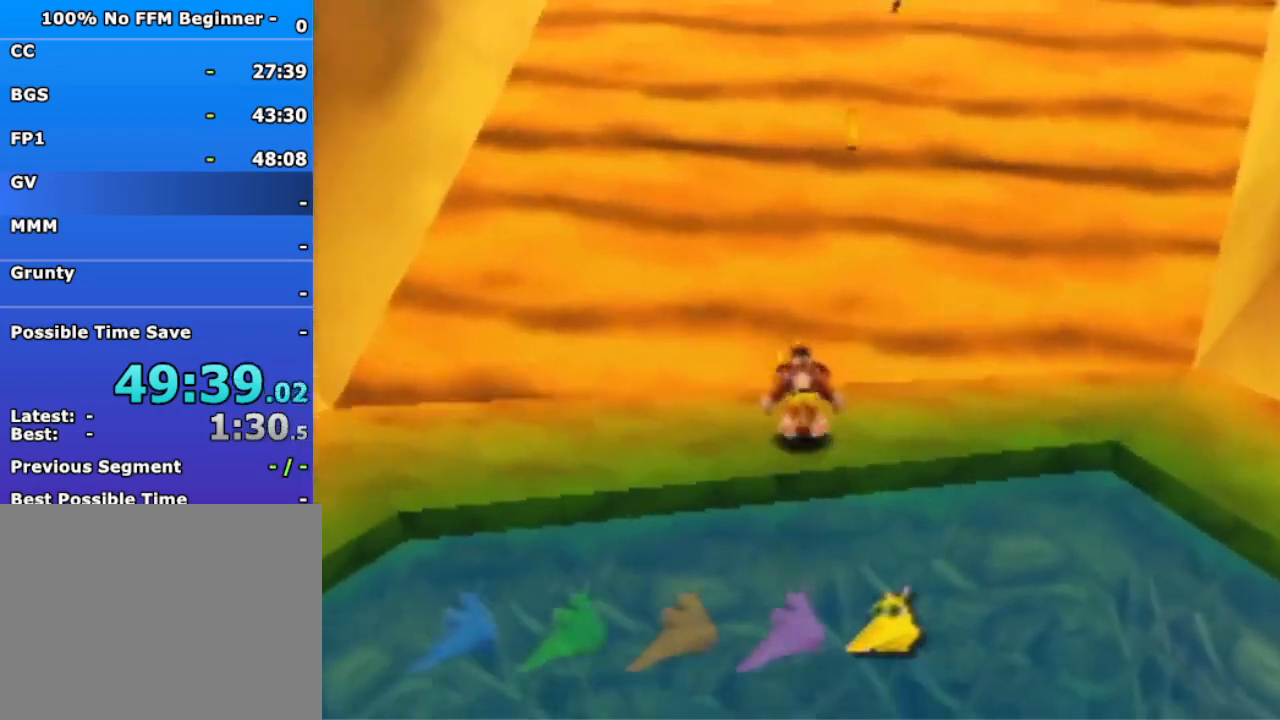
{"buttons": ["A", "R1"], "left_stick": "up", "events": [[300, "A", "down"], [433, "R1", "down"]]}
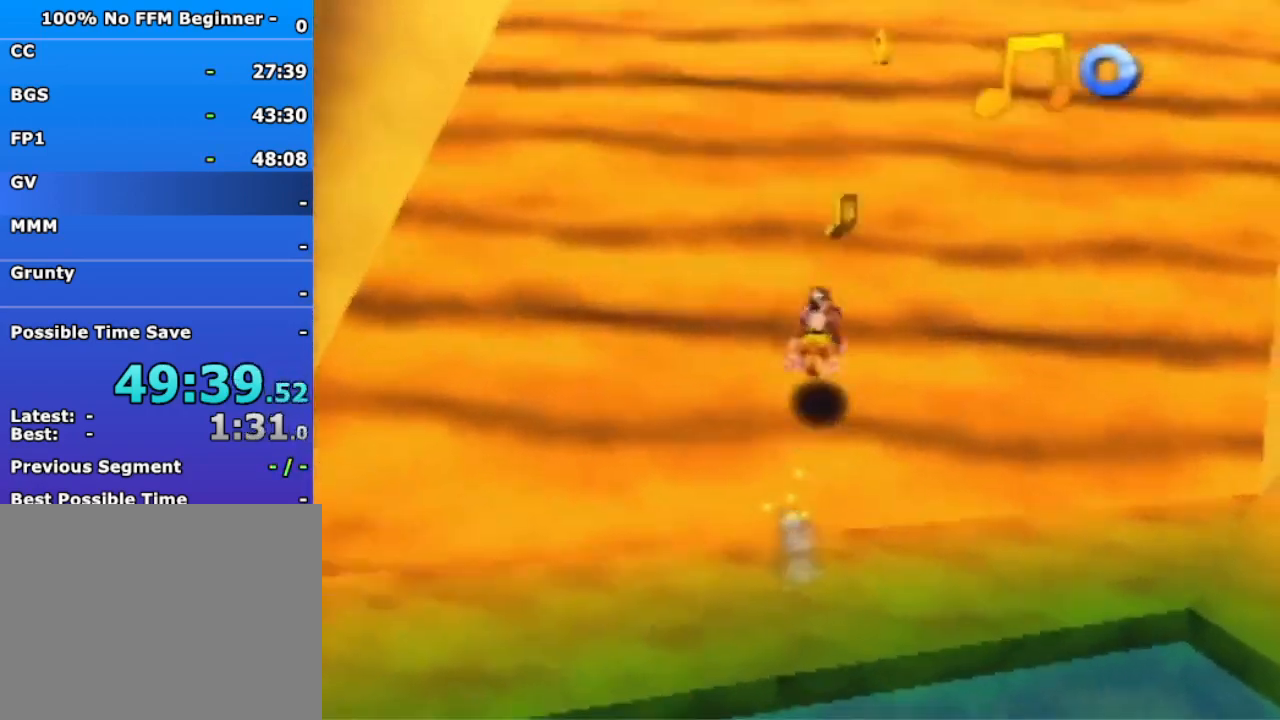
{"buttons": ["A"], "left_stick": "up", "events": [[400, "R1", "up"]]}
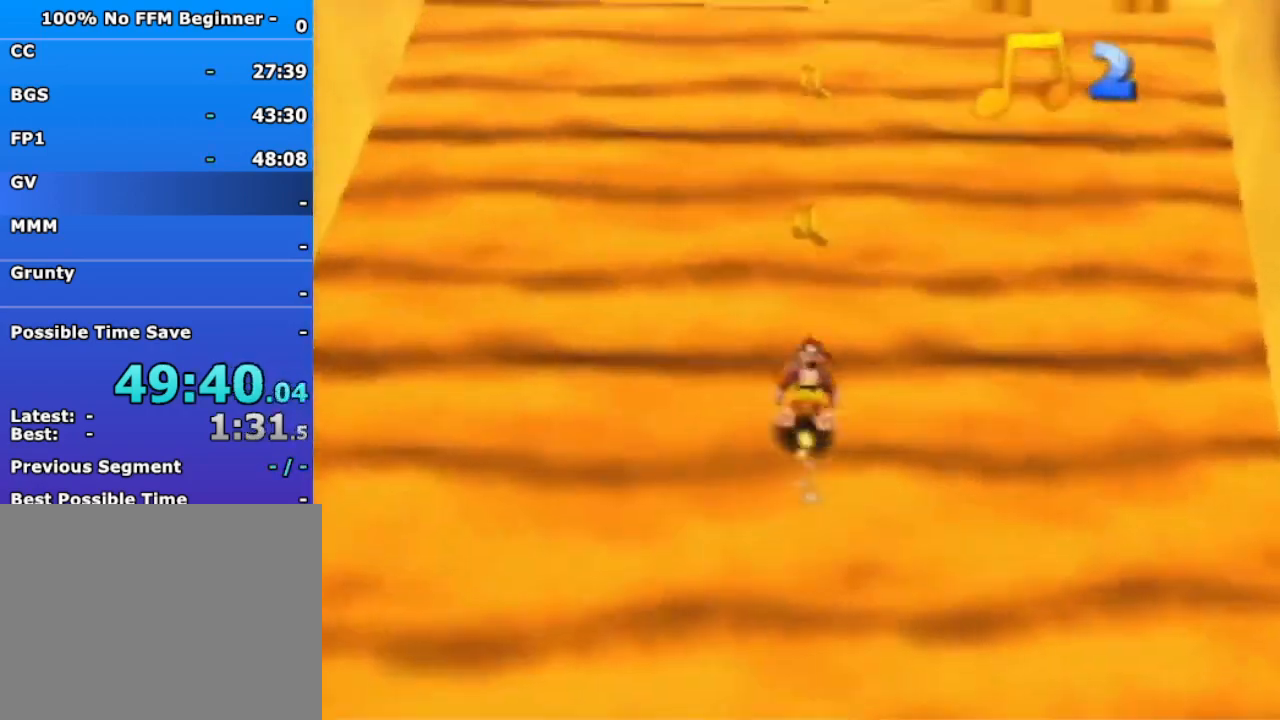
{"buttons": [], "left_stick": "up", "events": [[500, "A", "up"]]}
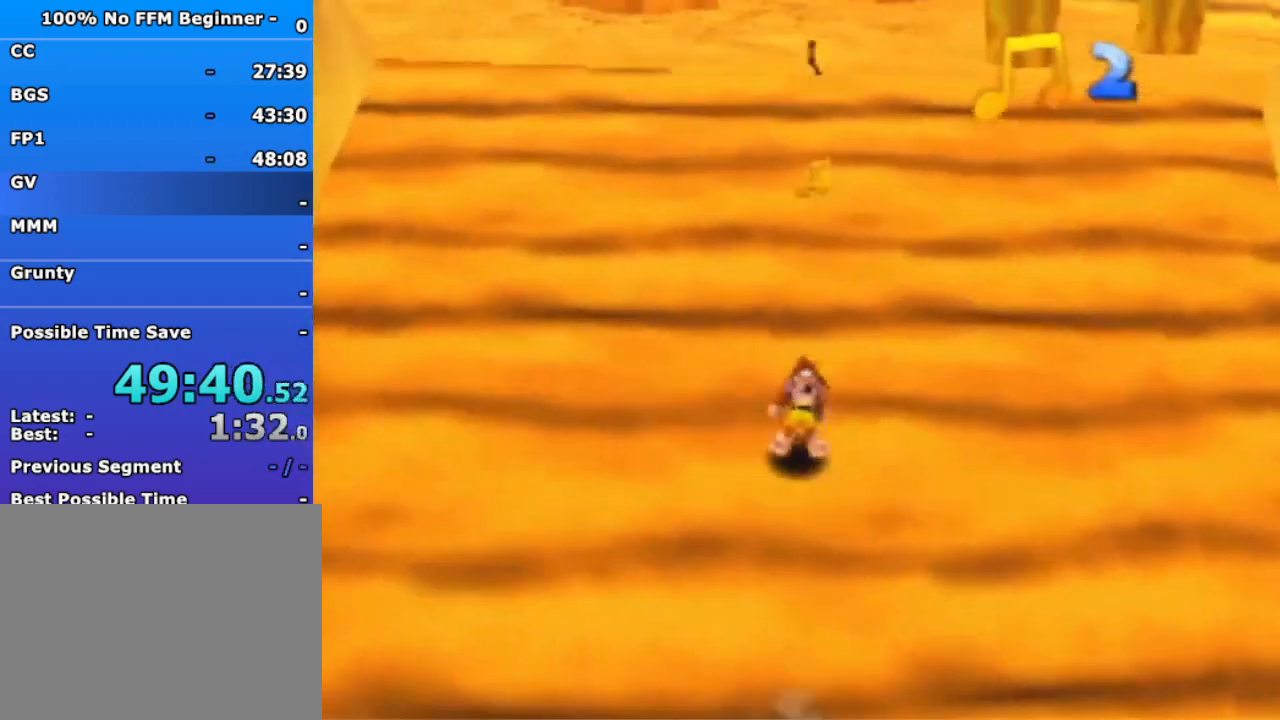
{"buttons": ["A"], "left_stick": "up", "events": [[133, "A", "down"]]}
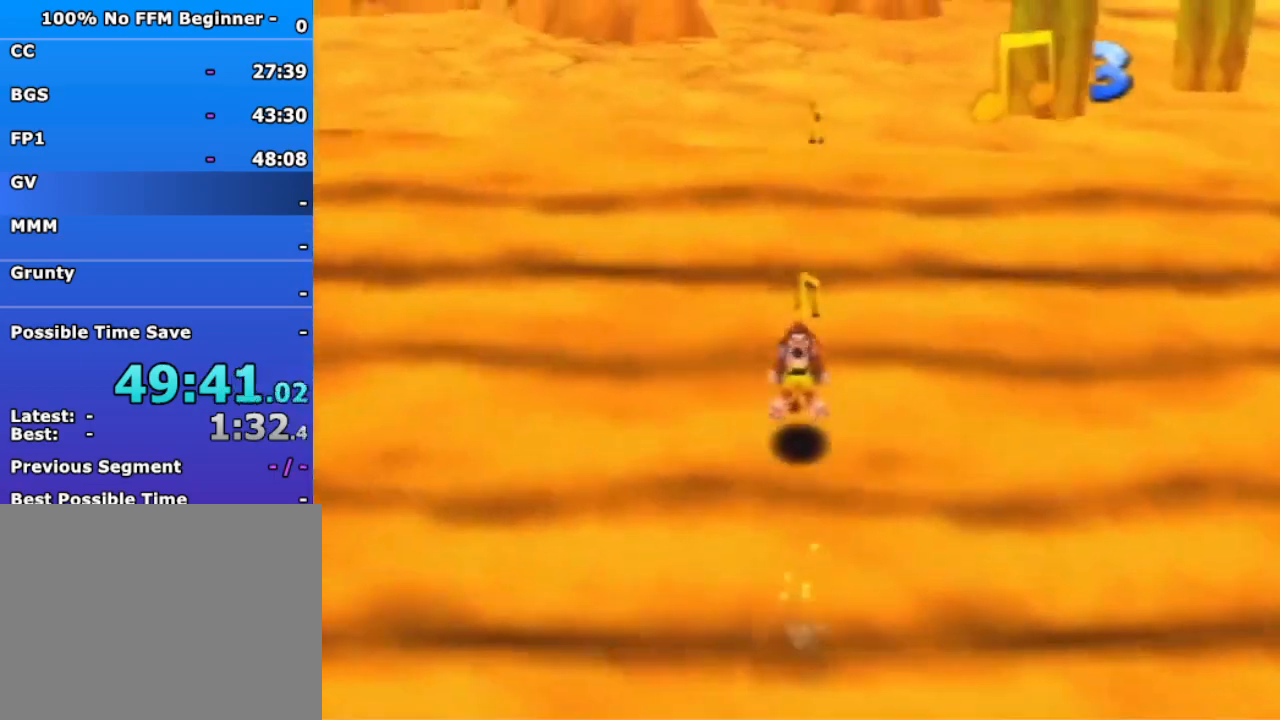
{"buttons": ["A"], "left_stick": "up", "events": [[300, "A", "up"], [400, "A", "down"]]}
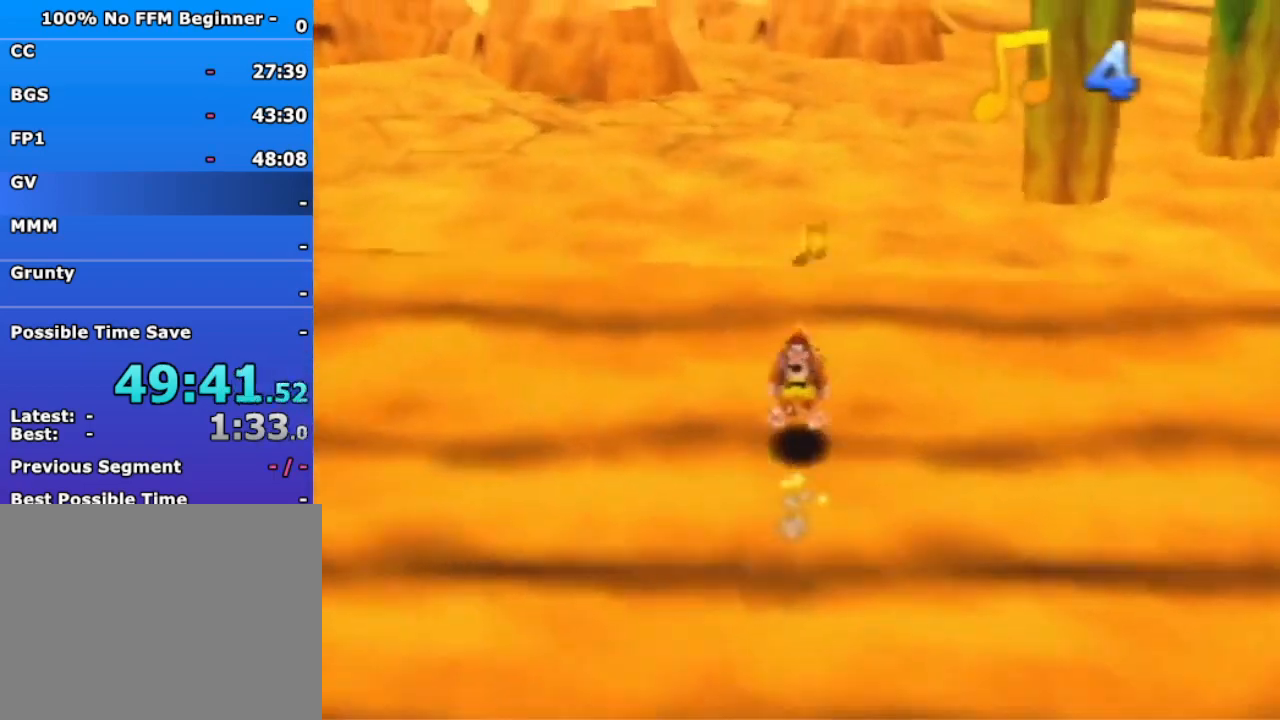
{"buttons": [], "left_stick": "up", "events": [[500, "A", "up"]]}
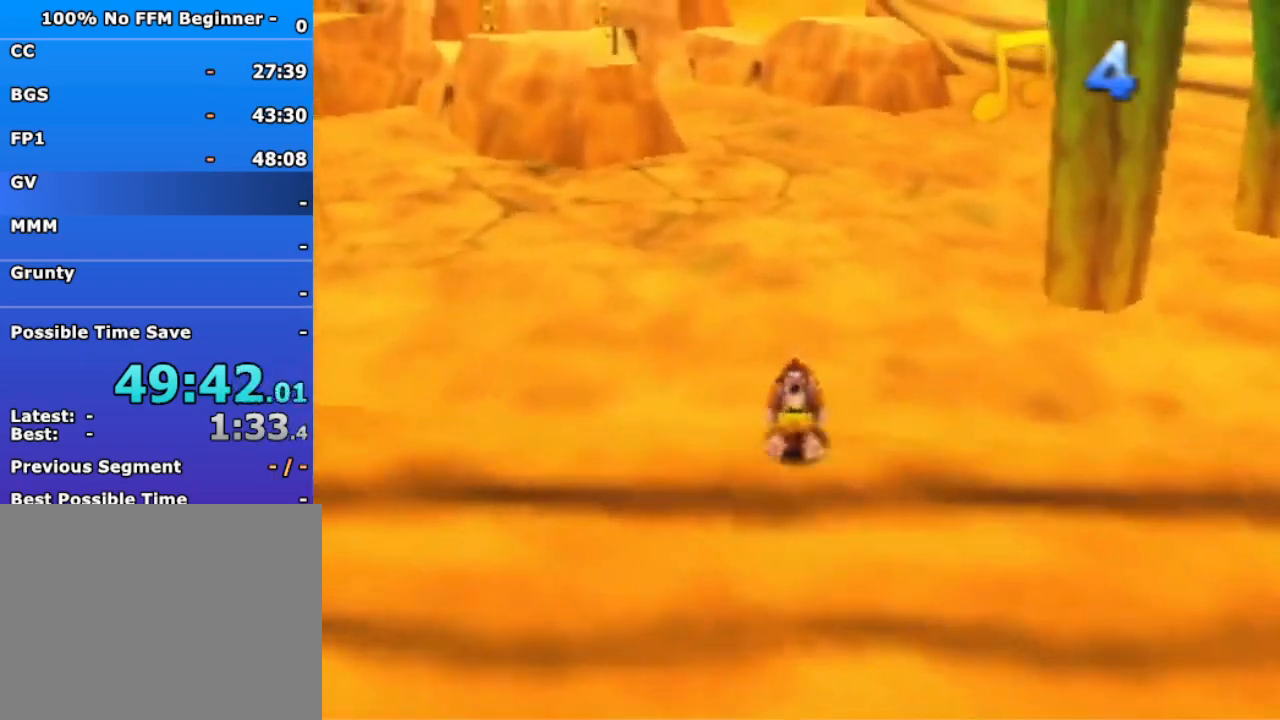
{"buttons": [], "left_stick": "up", "events": [[167, "A", "down"], [267, "A", "up"]]}
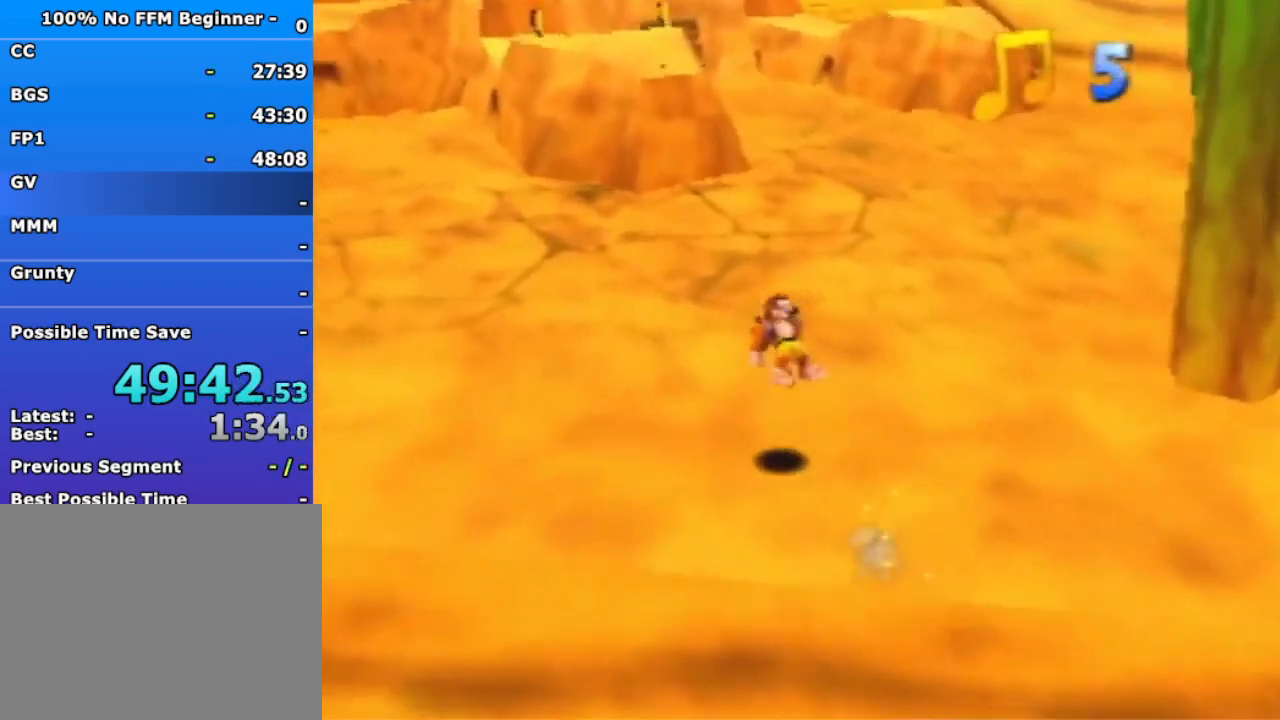
{"buttons": [], "left_stick": "up", "events": []}
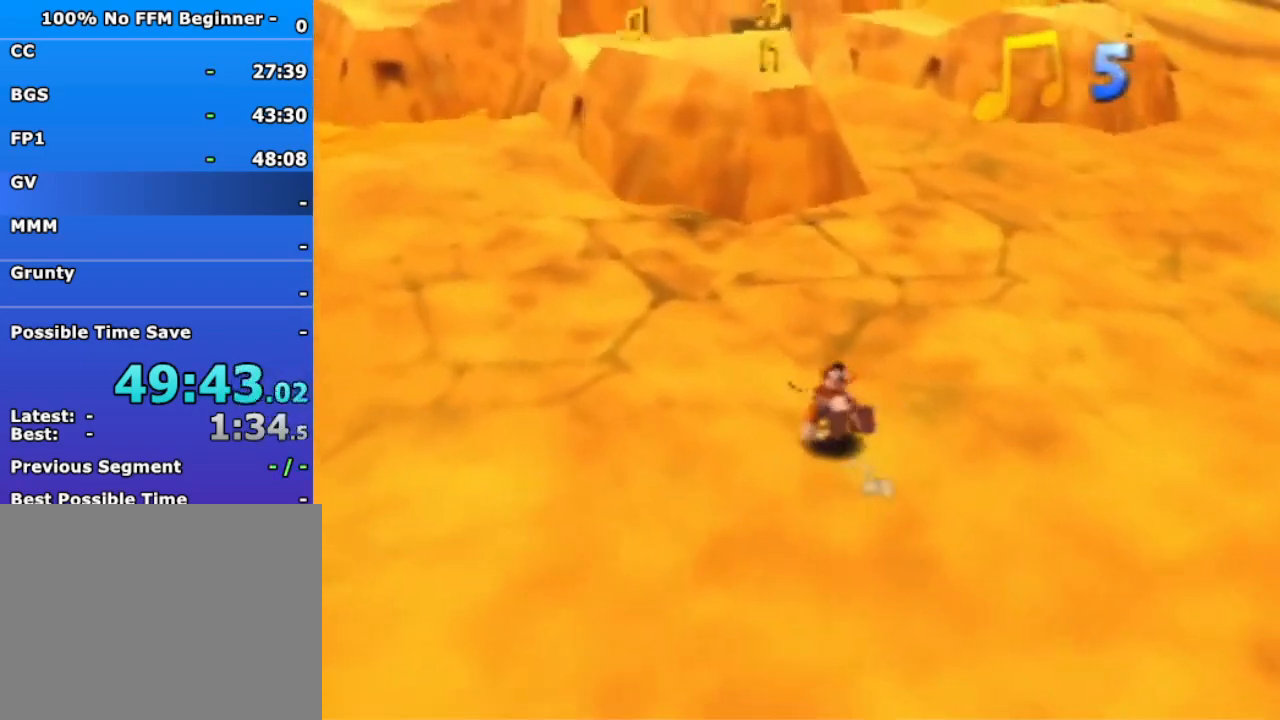
{"buttons": [], "left_stick": "up", "events": [[100, "A", "down"], [200, "A", "up"]]}
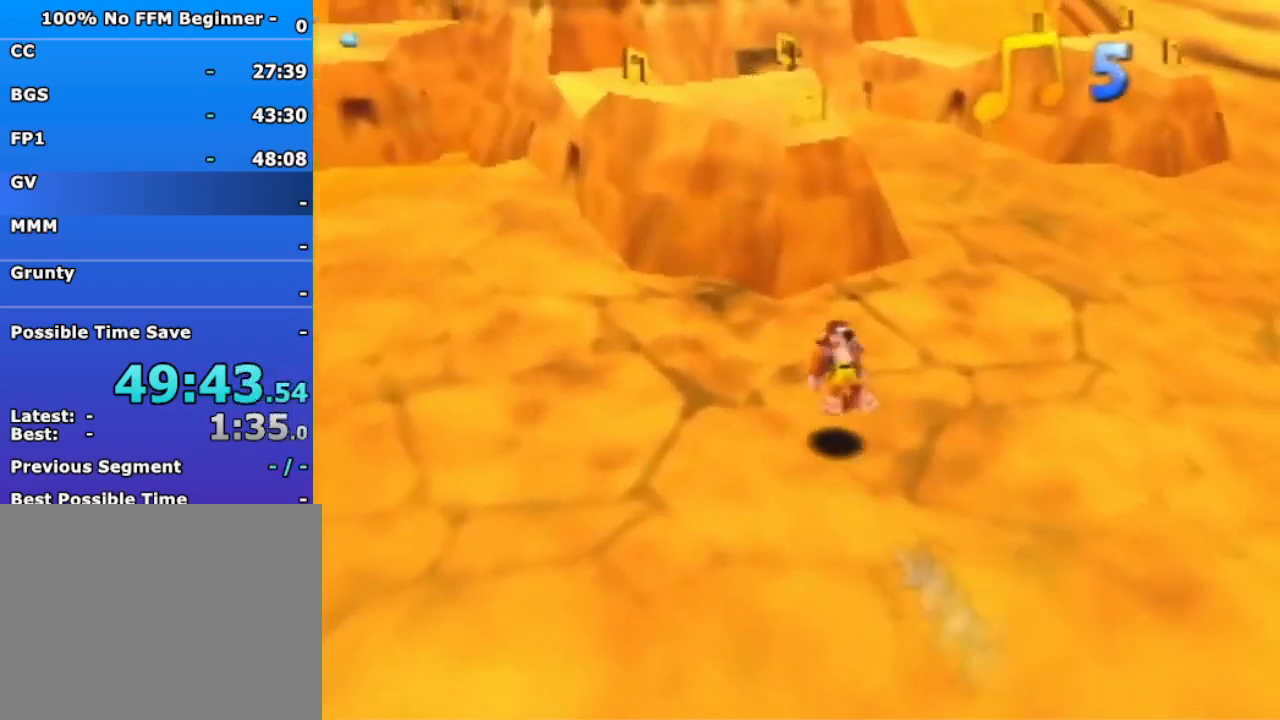
{"buttons": ["A"], "left_stick": "up", "events": [[133, "R1", "down"], [300, "R1", "up"], [500, "A", "down"]]}
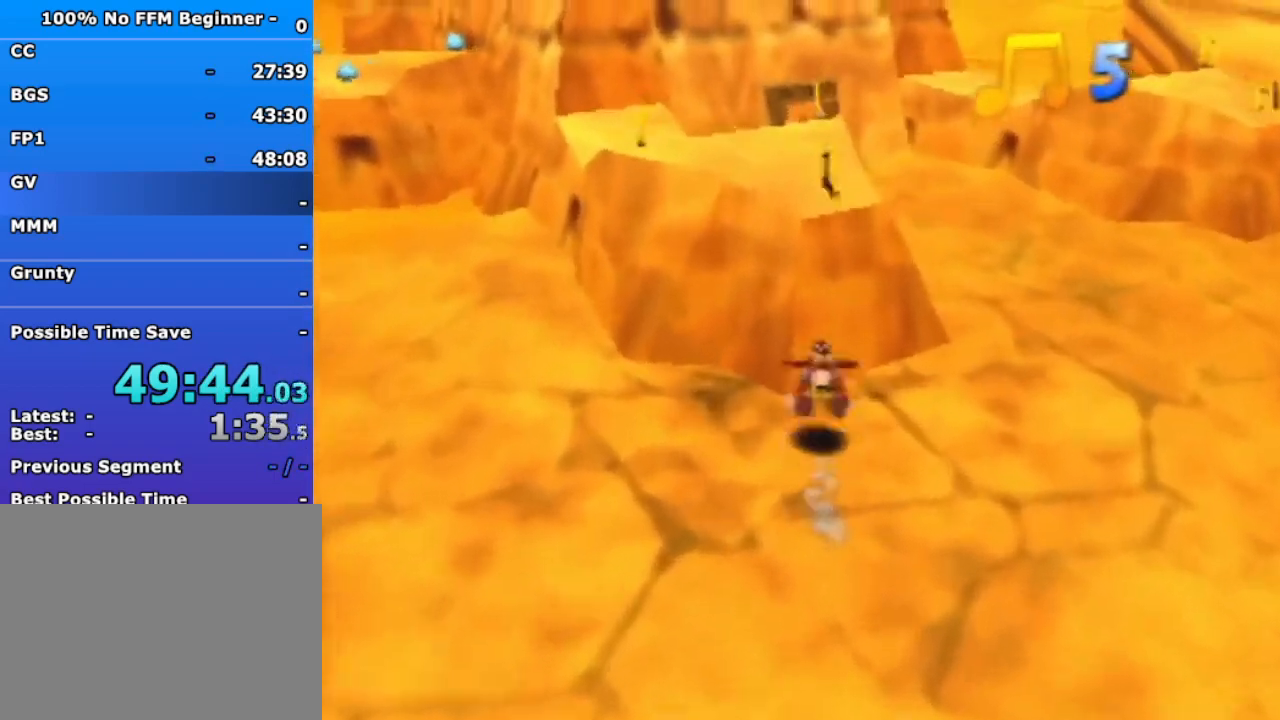
{"buttons": [], "left_stick": "up", "events": [[500, "A", "up"]]}
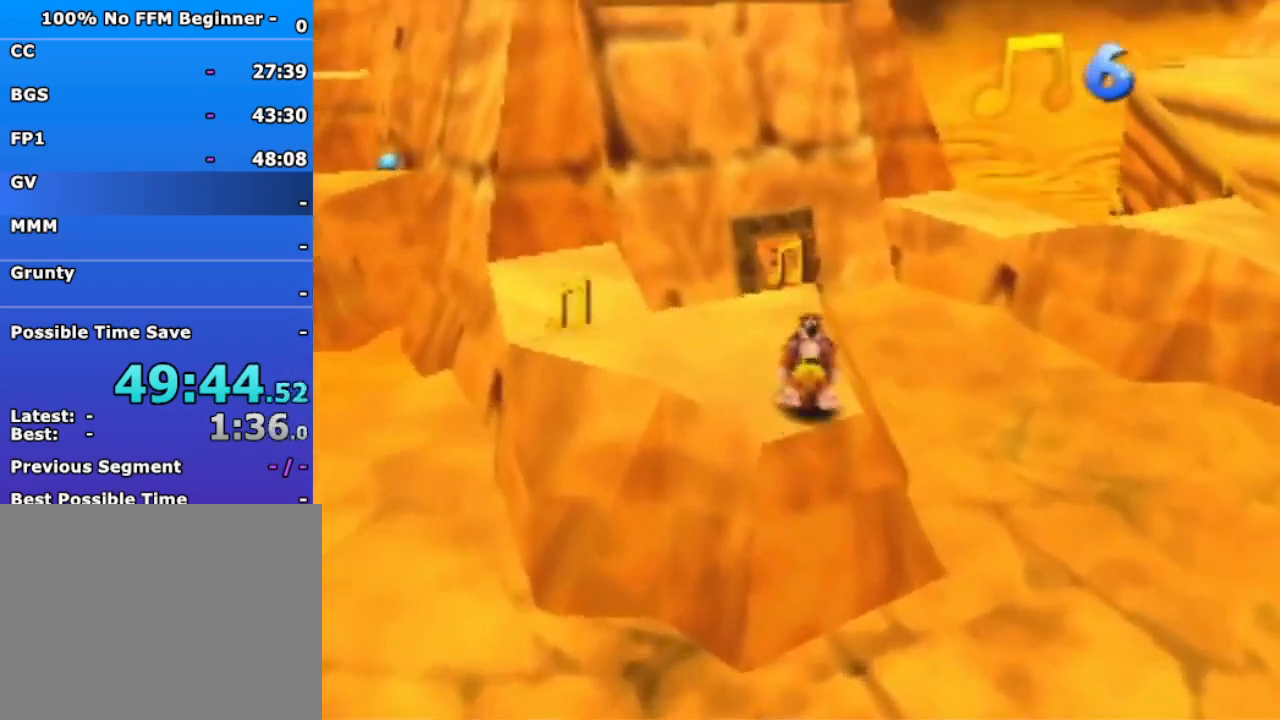
{"buttons": [], "left_stick": "down-left", "events": [[100, "A", "down"], [167, "A", "up"], [500, "left_stick", "down-left"]]}
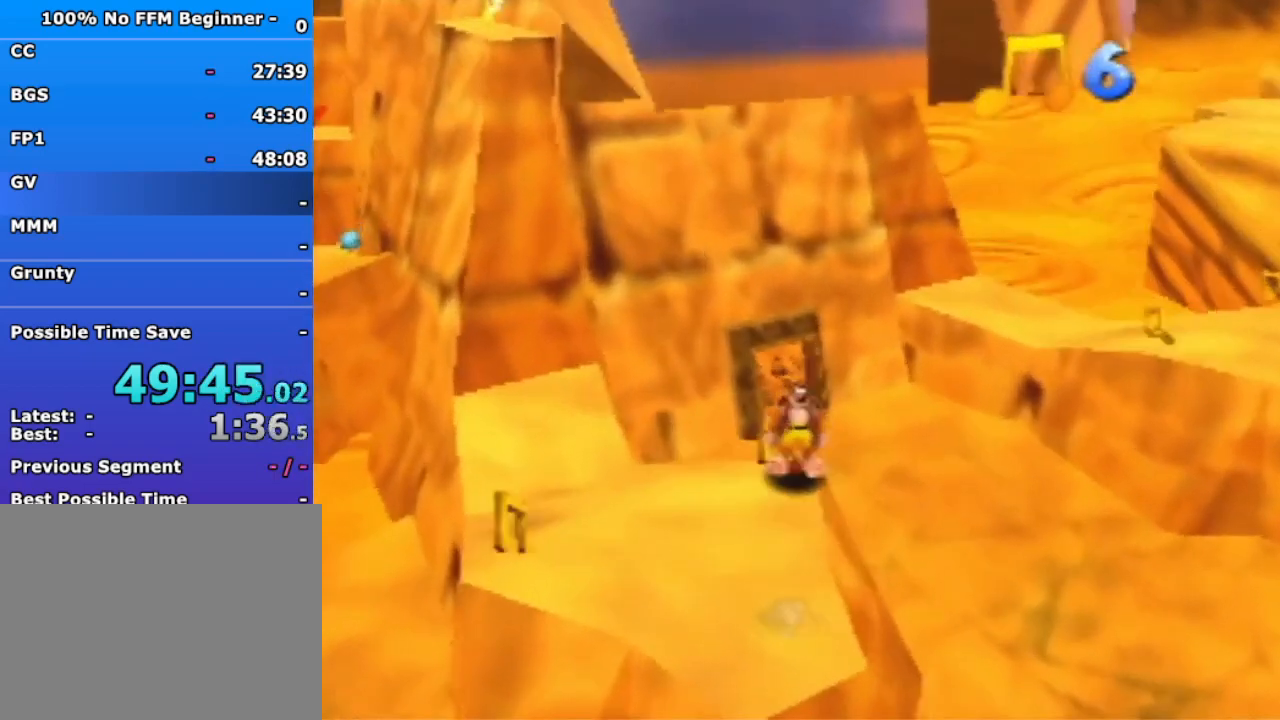
{"buttons": [], "left_stick": "up-left", "events": [[133, "A", "down"], [300, "A", "up"], [500, "left_stick", "up-left"]]}
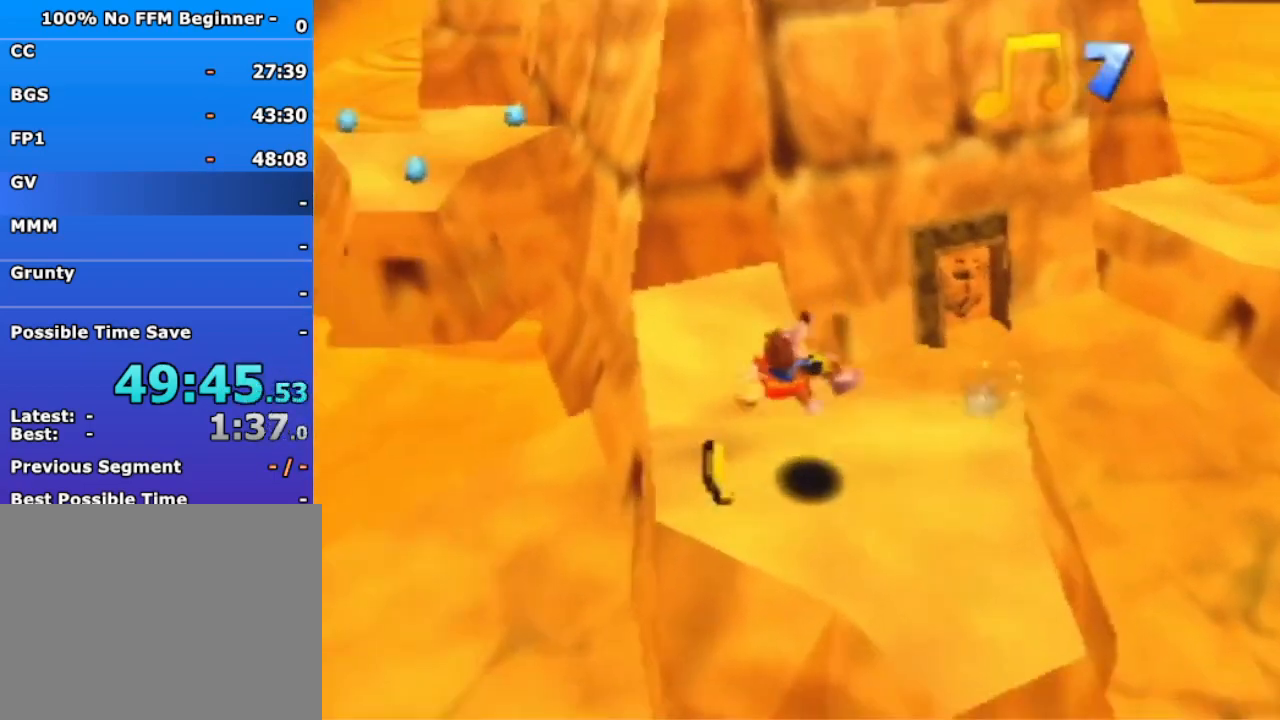
{"buttons": [], "left_stick": "up", "events": [[133, "left_stick", "up"], [300, "A", "down"], [400, "A", "up"]]}
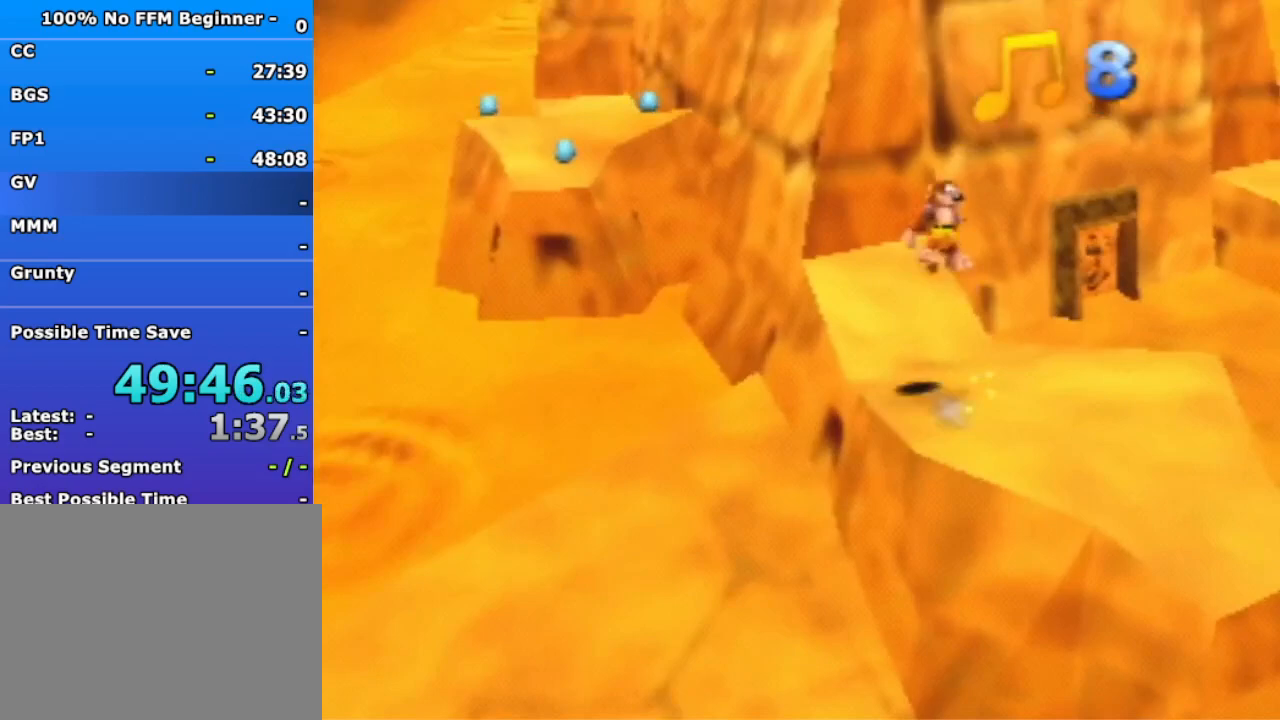
{"buttons": [], "left_stick": "up-left", "events": [[133, "left_stick", "up-left"]]}
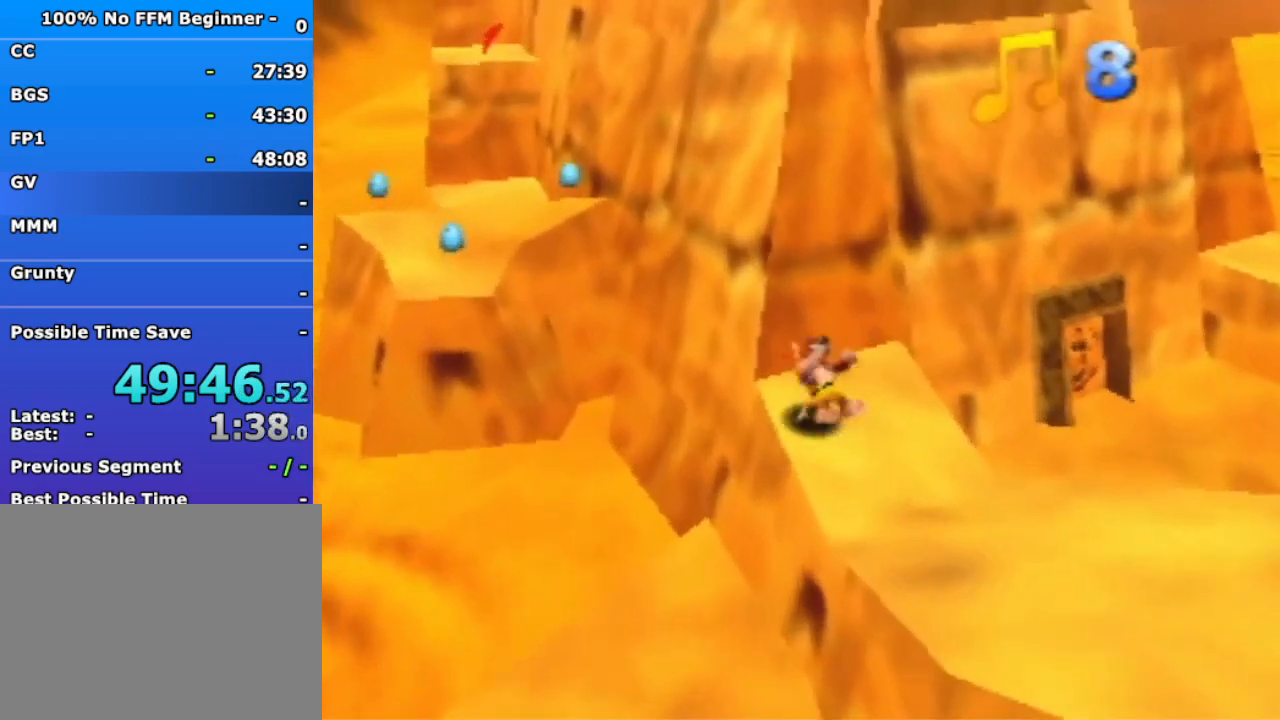
{"buttons": ["A"], "left_stick": "up-left", "events": [[167, "A", "down"]]}